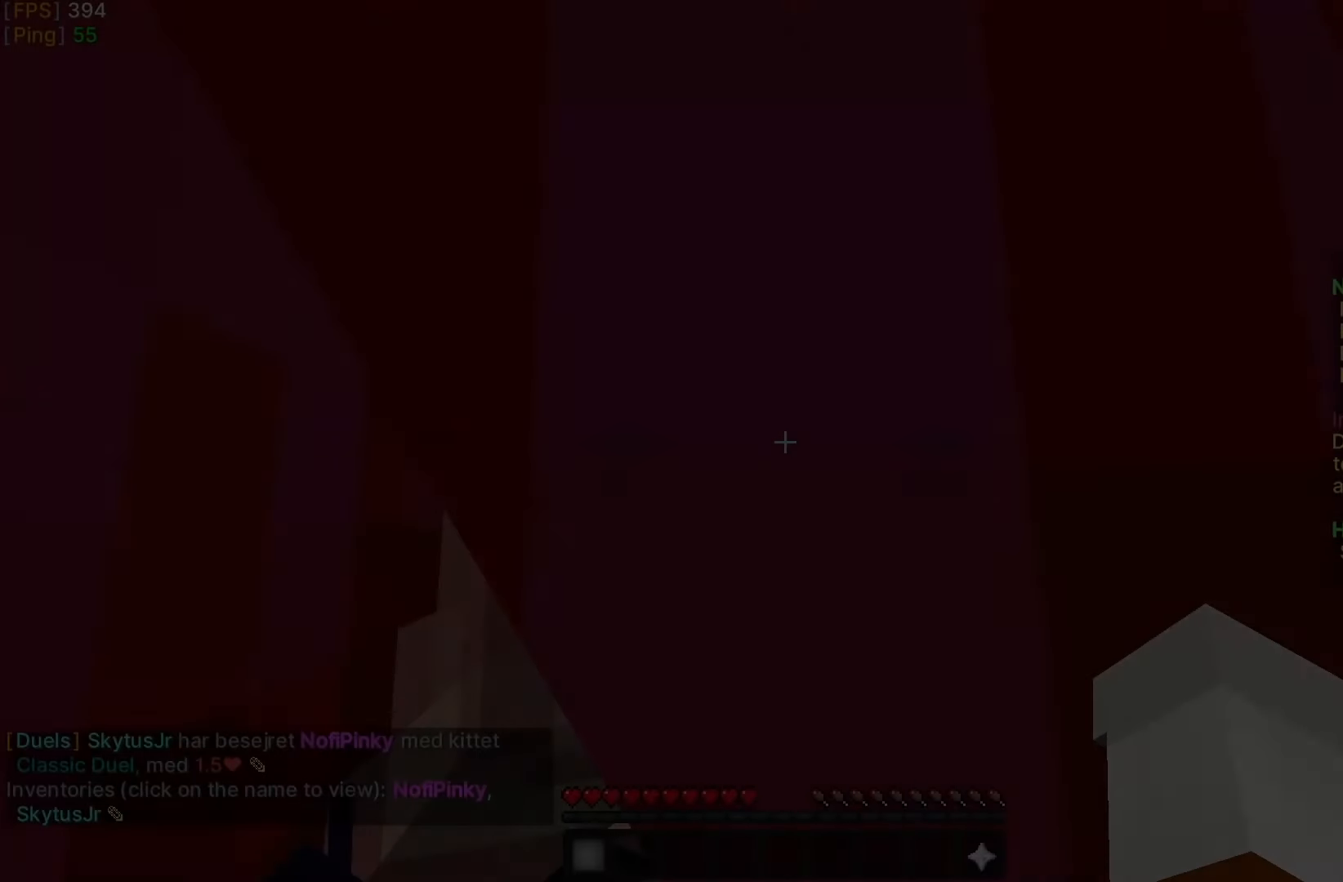
Gameplay with keyboard and mouse; each line is a JSON object with the keys and mouse buttons held at the frame after it. "events" lists presses ("down") and releases ("up") of "a", "d", "s", "w" and "mouse_left" between this image and that frame as [ms after this image, input, new state], when the widget could be followed in between; "mouse_right" appears only as held states. "mouse_left", "mouse_right" = the "left", "right" buttons of the "mouse" list. No other keys are recorded. Fast repeated clicks can show as one long hold. Mouse movement is not recorded.
{"keys": [], "mouse": [], "events": []}
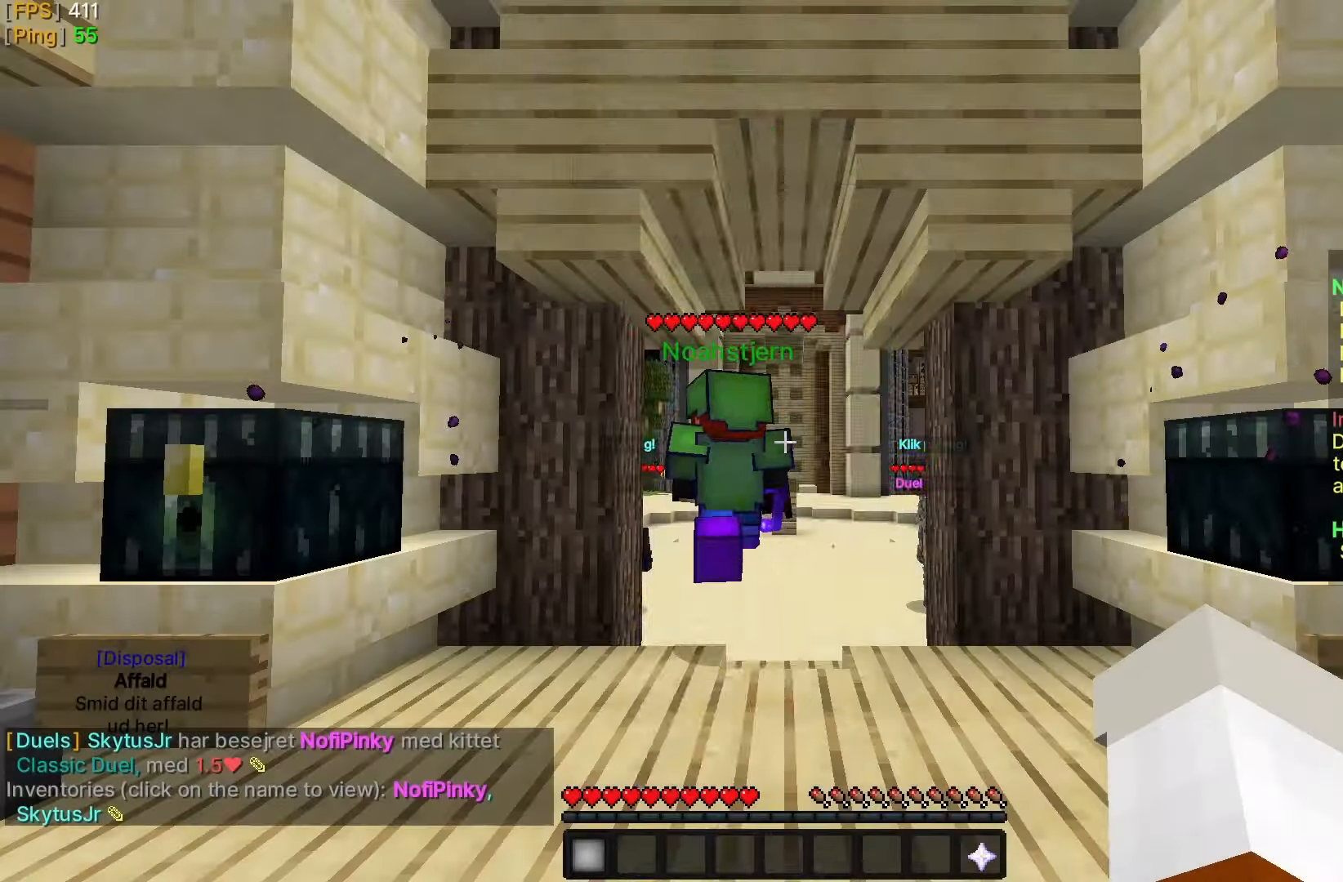
{"keys": [], "mouse": [], "events": []}
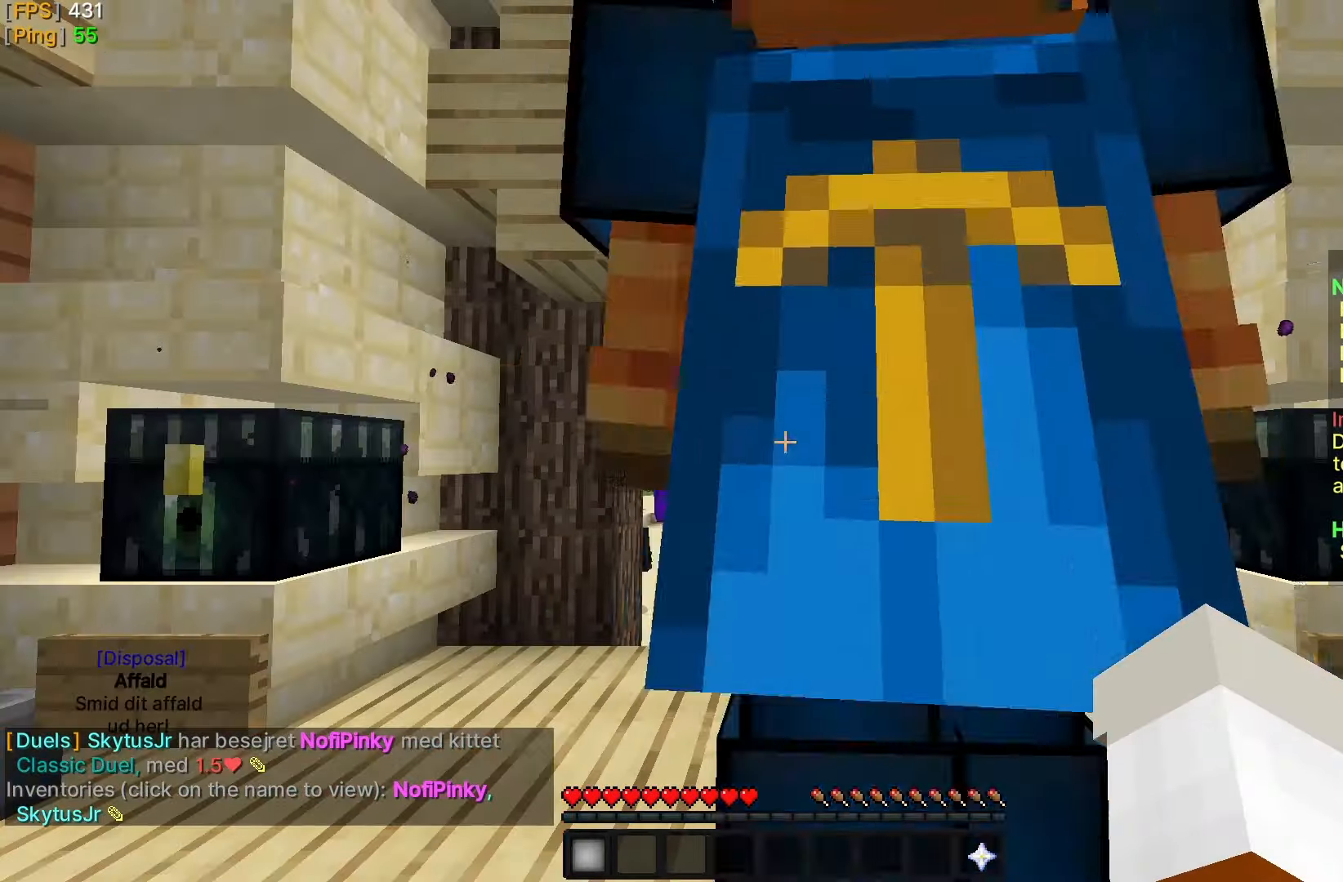
{"keys": ["w"], "mouse": [], "events": [[183, "w", "down"]]}
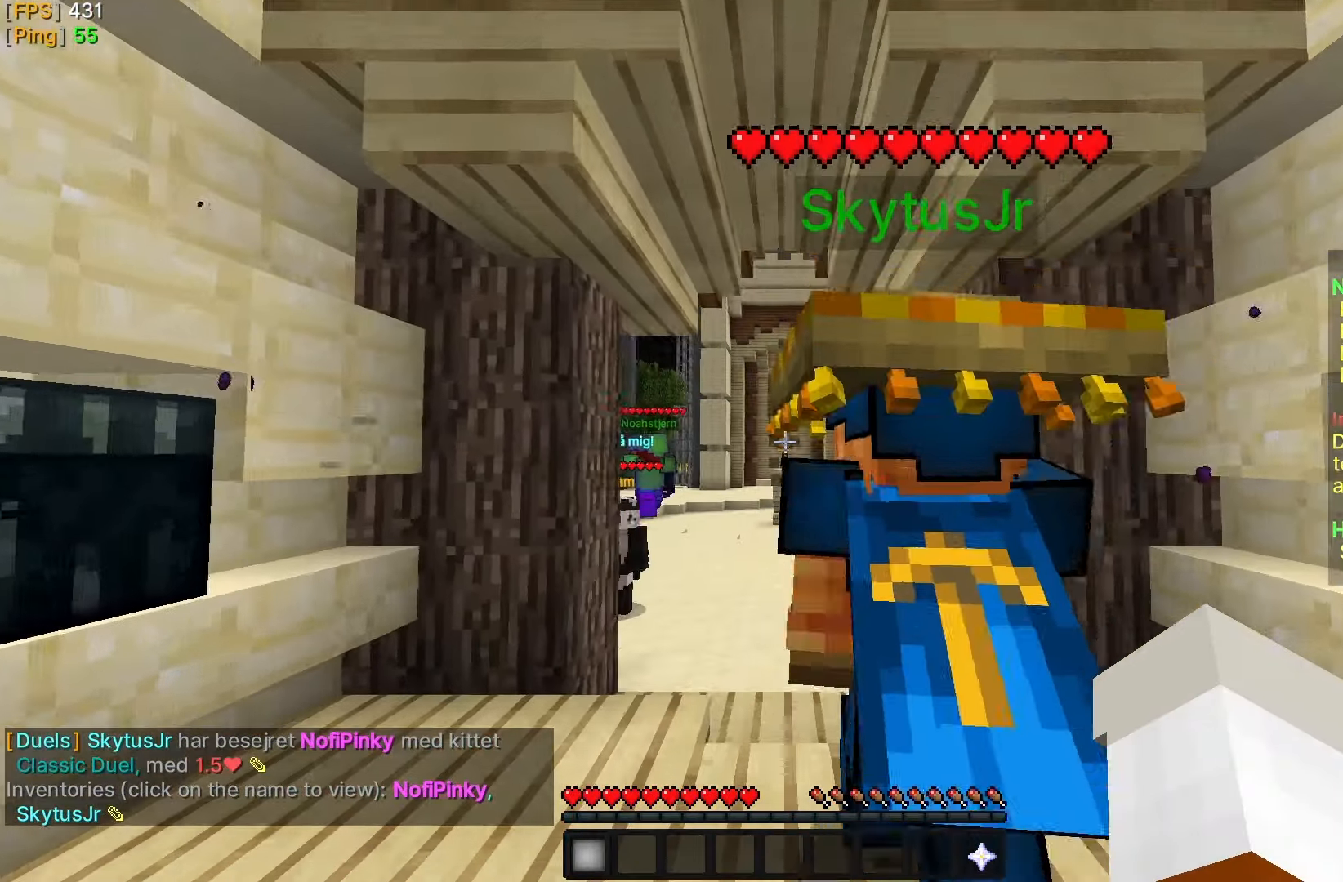
{"keys": ["w"], "mouse": [], "events": []}
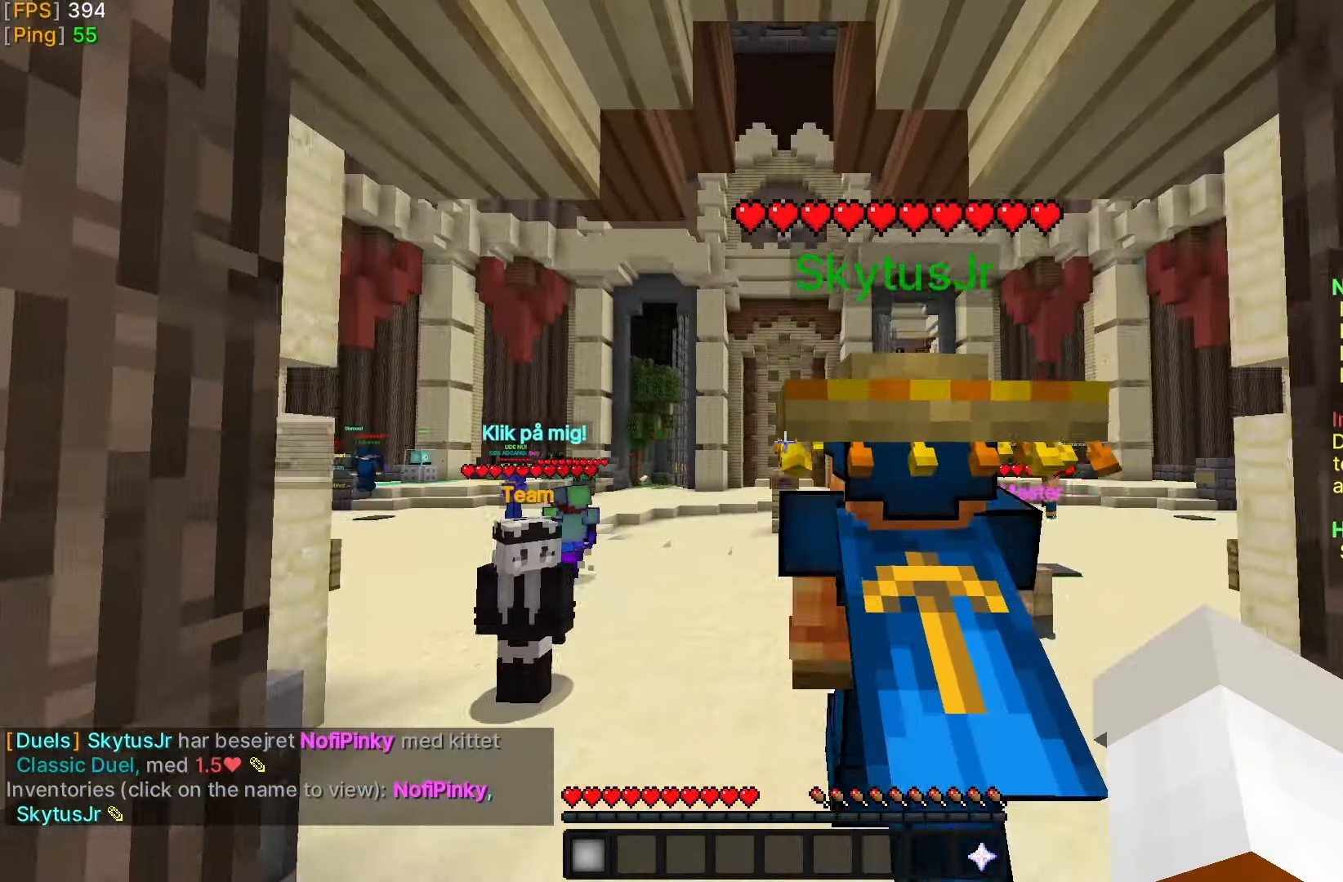
{"keys": ["w"], "mouse": [], "events": []}
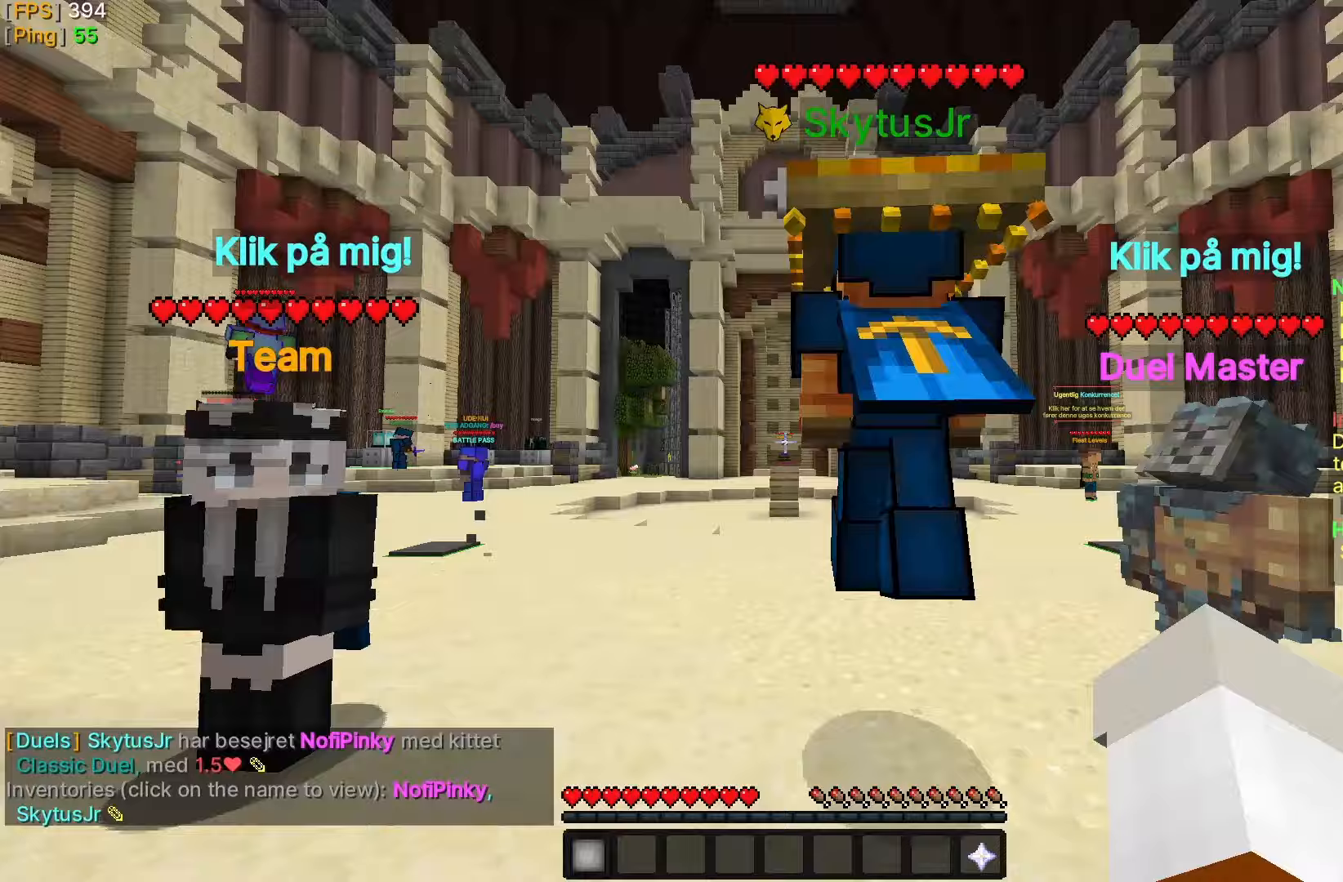
{"keys": ["w"], "mouse": [], "events": []}
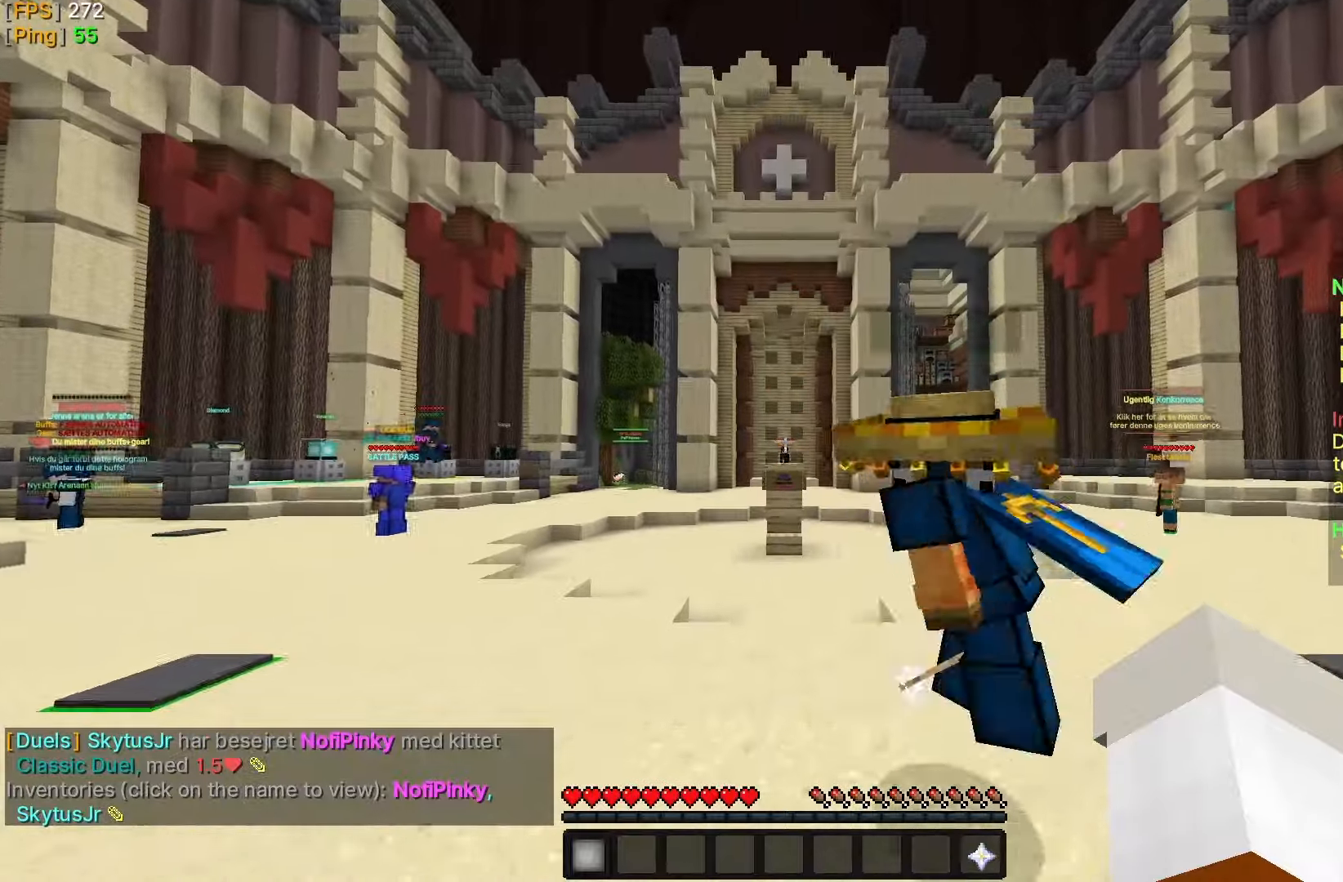
{"keys": [], "mouse": [], "events": [[483, "w", "up"]]}
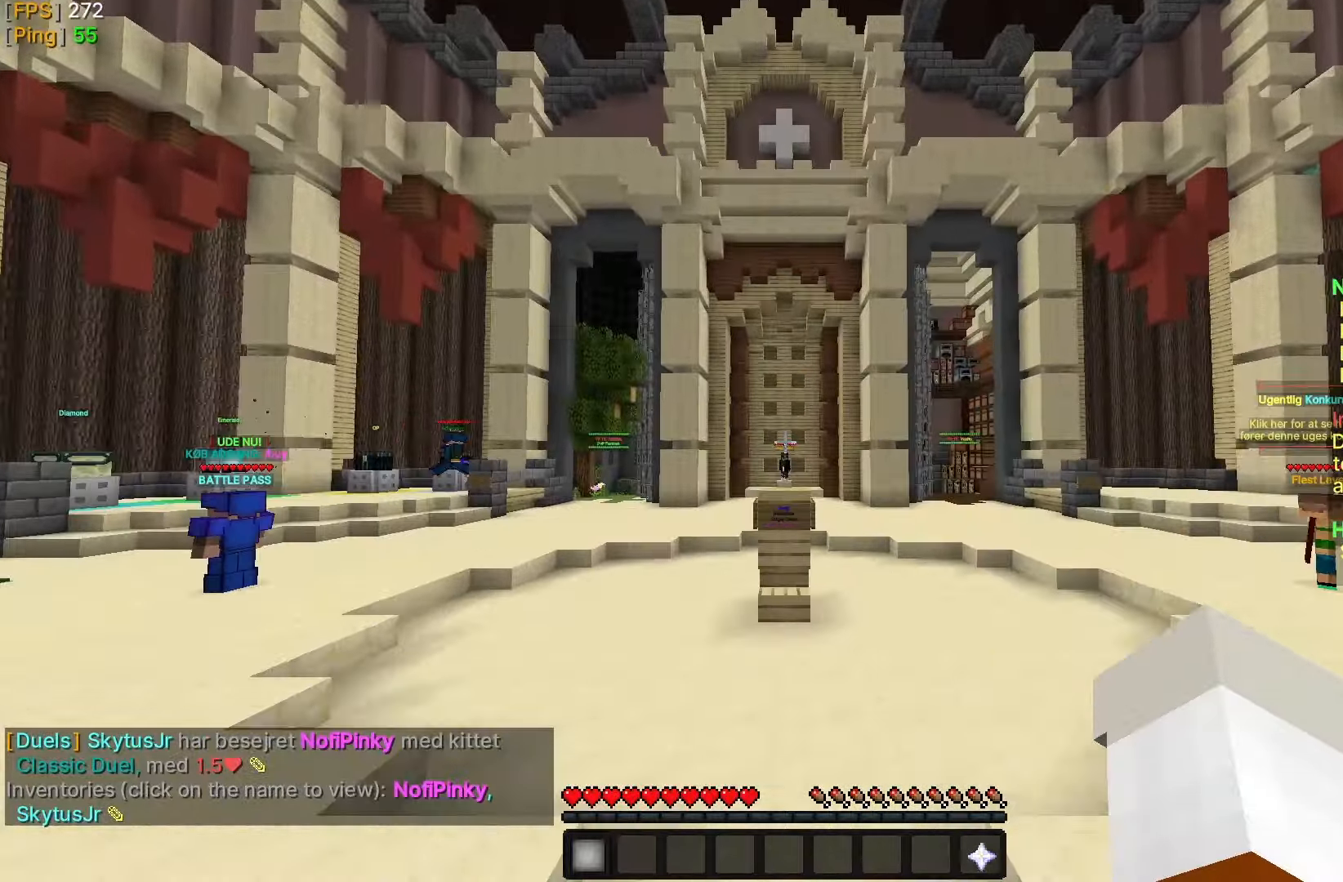
{"keys": [], "mouse": [], "events": []}
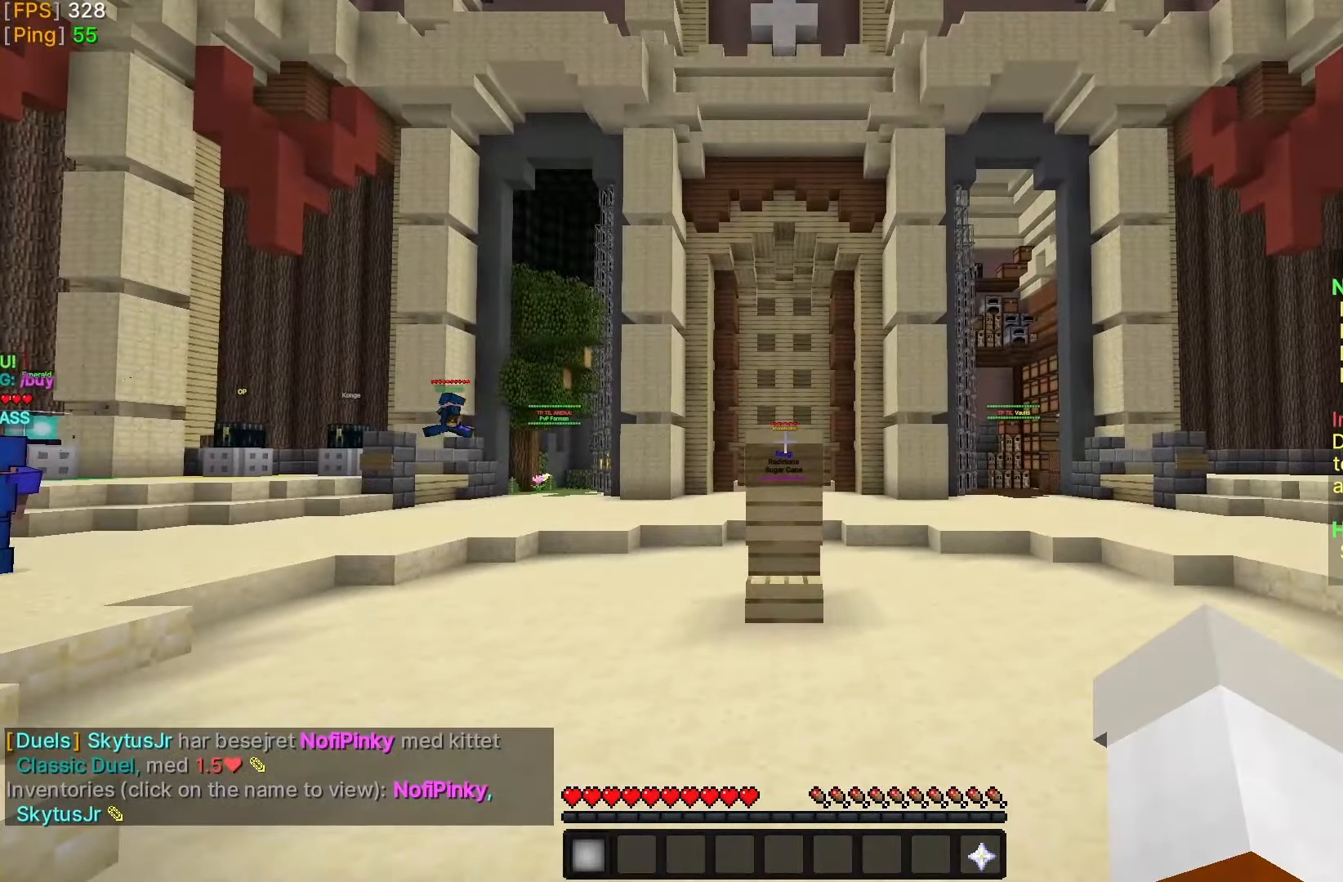
{"keys": ["s"], "mouse": [], "events": [[233, "s", "down"]]}
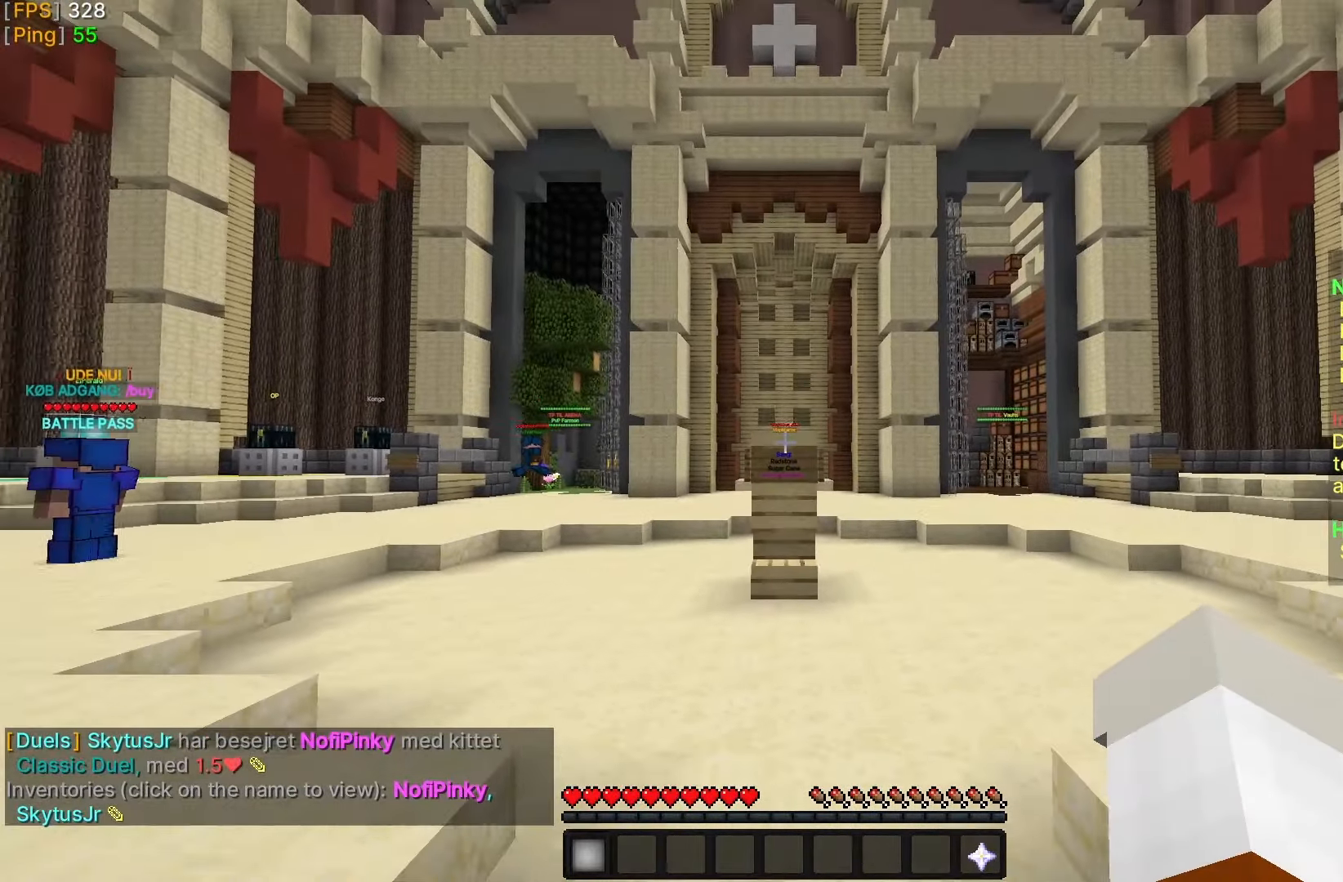
{"keys": ["d", "s"], "mouse": [], "events": [[183, "d", "down"]]}
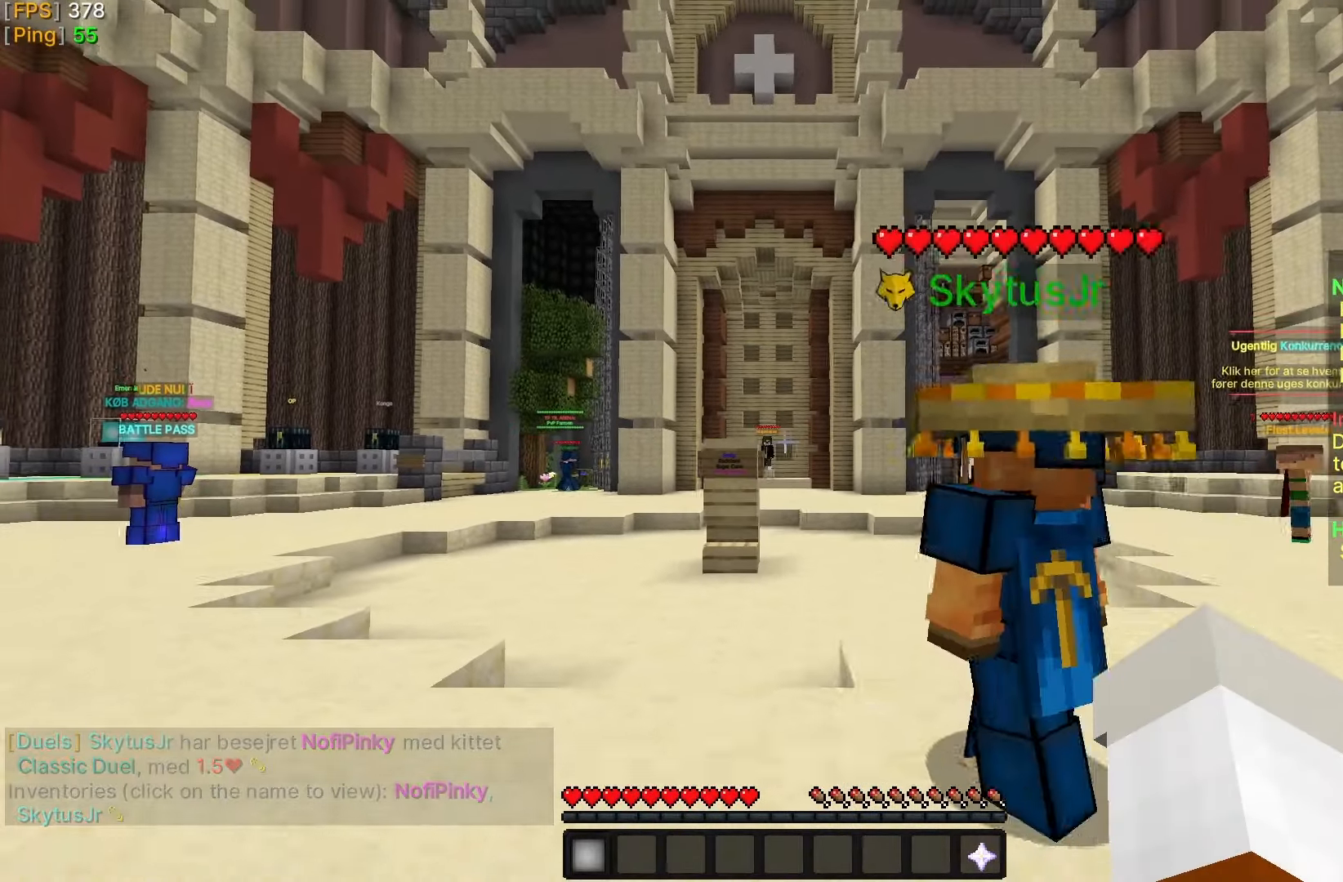
{"keys": [], "mouse": [], "events": [[133, "d", "up"], [133, "s", "up"]]}
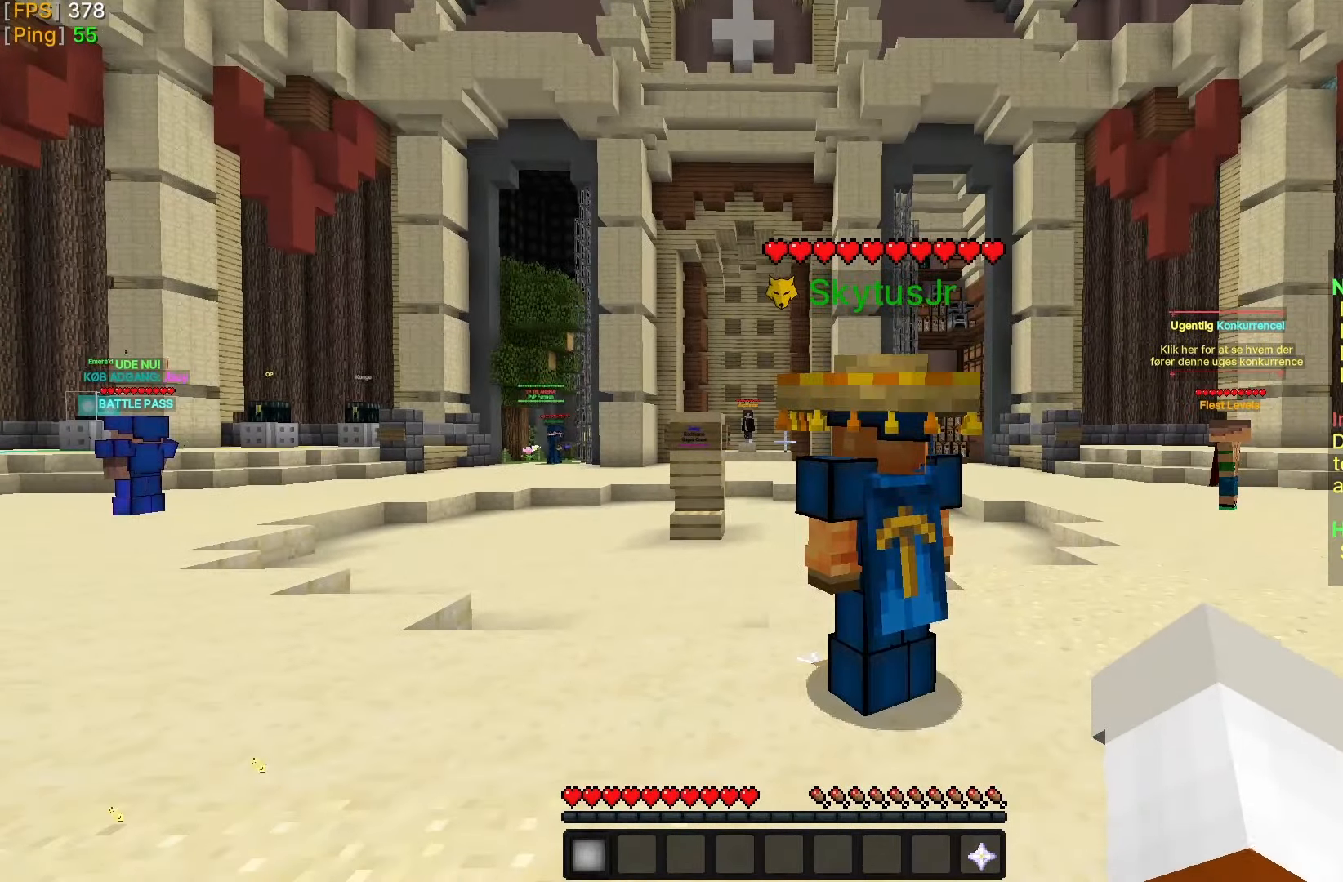
{"keys": [], "mouse": [], "events": [[83, "a", "down"], [100, "w", "down"], [350, "w", "up"], [400, "a", "up"]]}
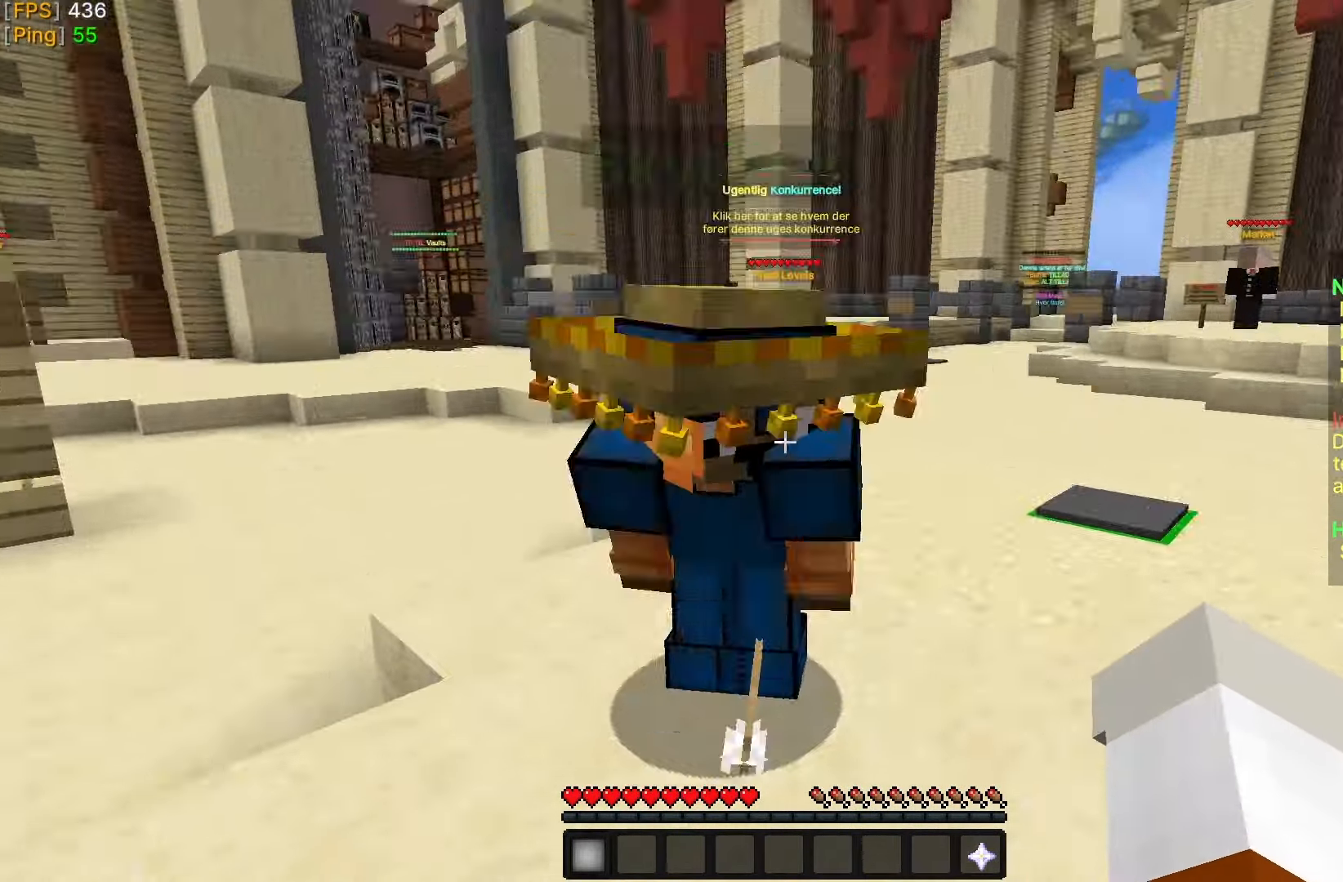
{"keys": [], "mouse": [], "events": []}
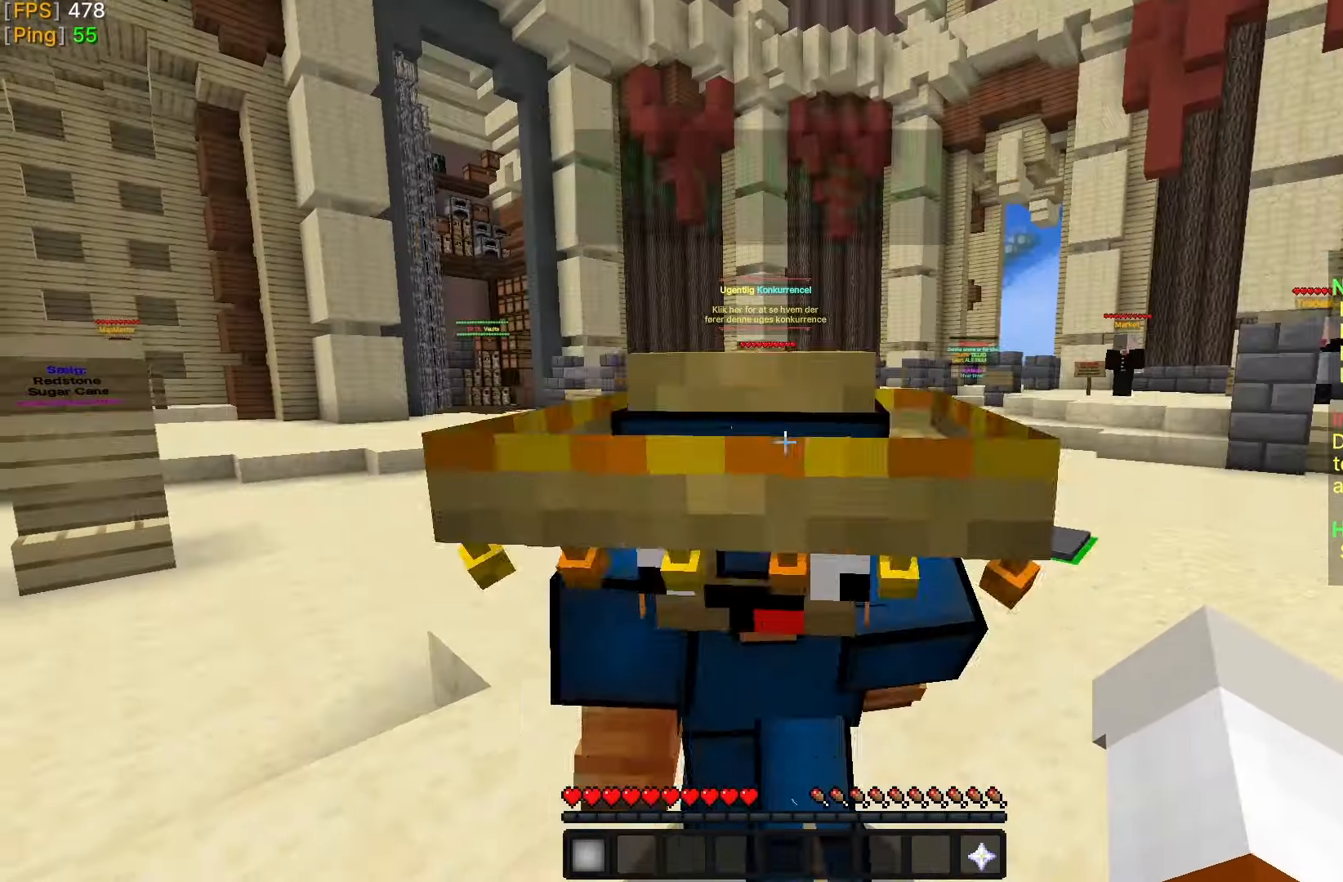
{"keys": [], "mouse": [], "events": []}
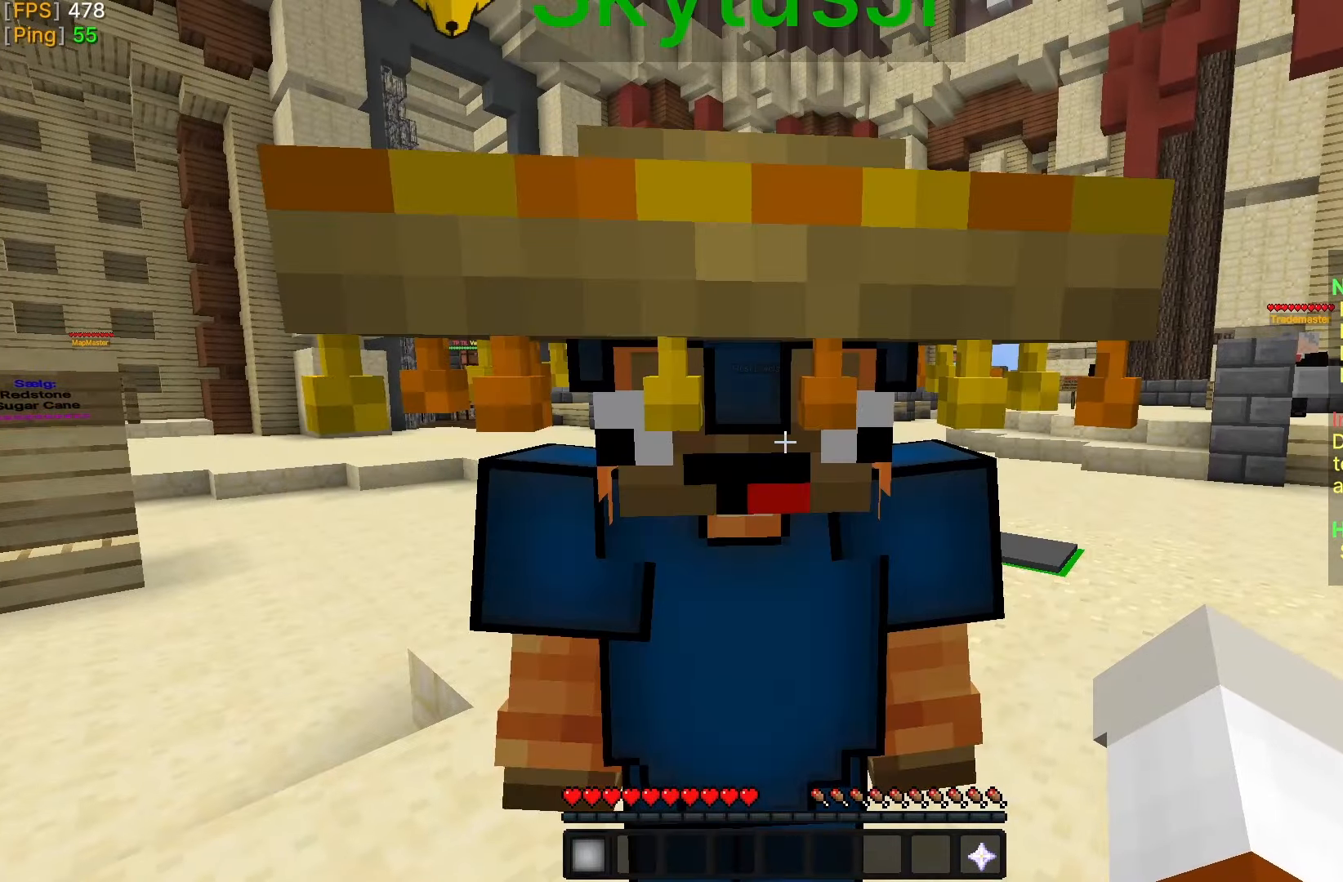
{"keys": ["s"], "mouse": [], "events": [[500, "s", "down"]]}
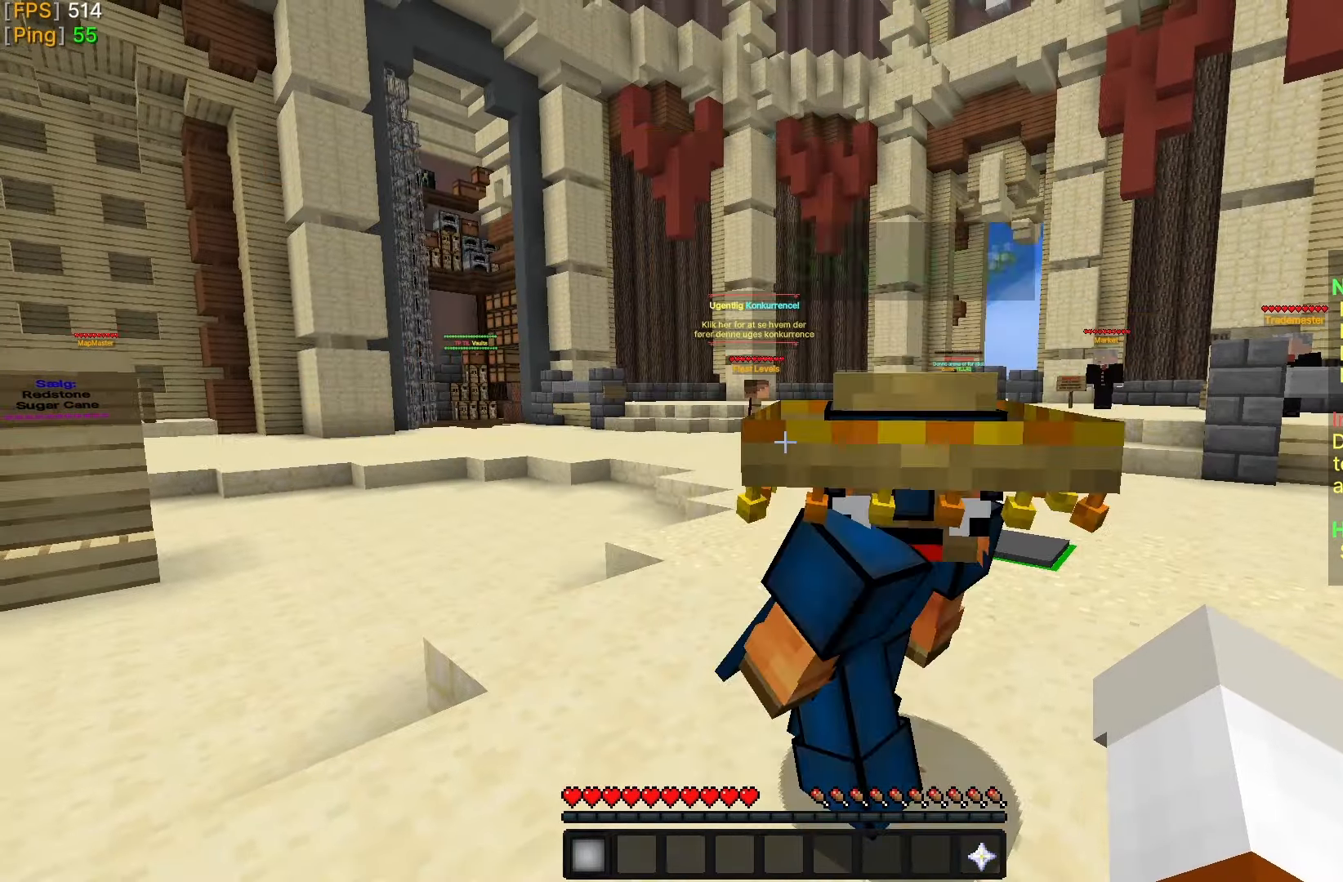
{"keys": [], "mouse": [], "events": [[450, "a", "down"], [450, "s", "up"], [500, "a", "up"]]}
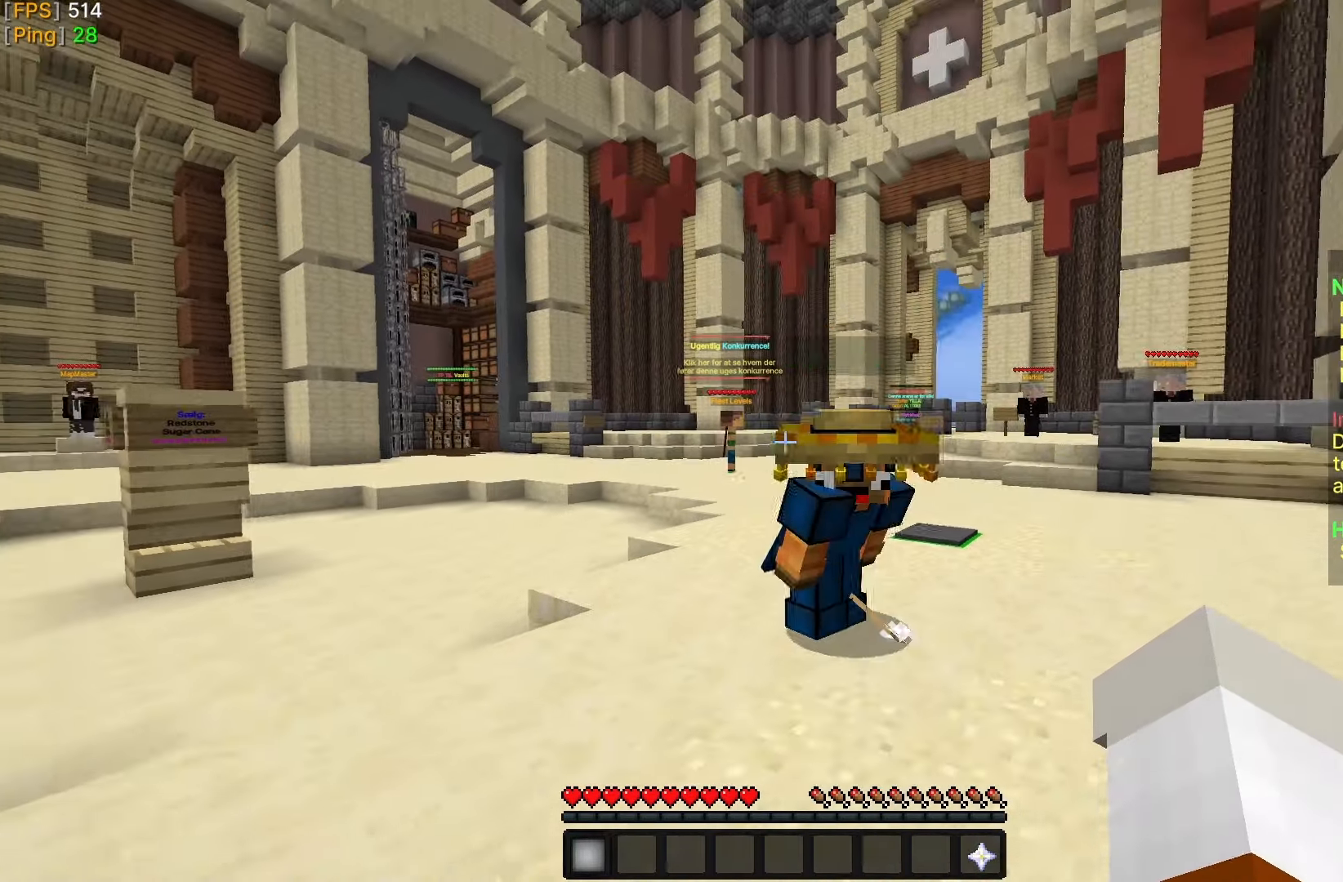
{"keys": [], "mouse": [], "events": []}
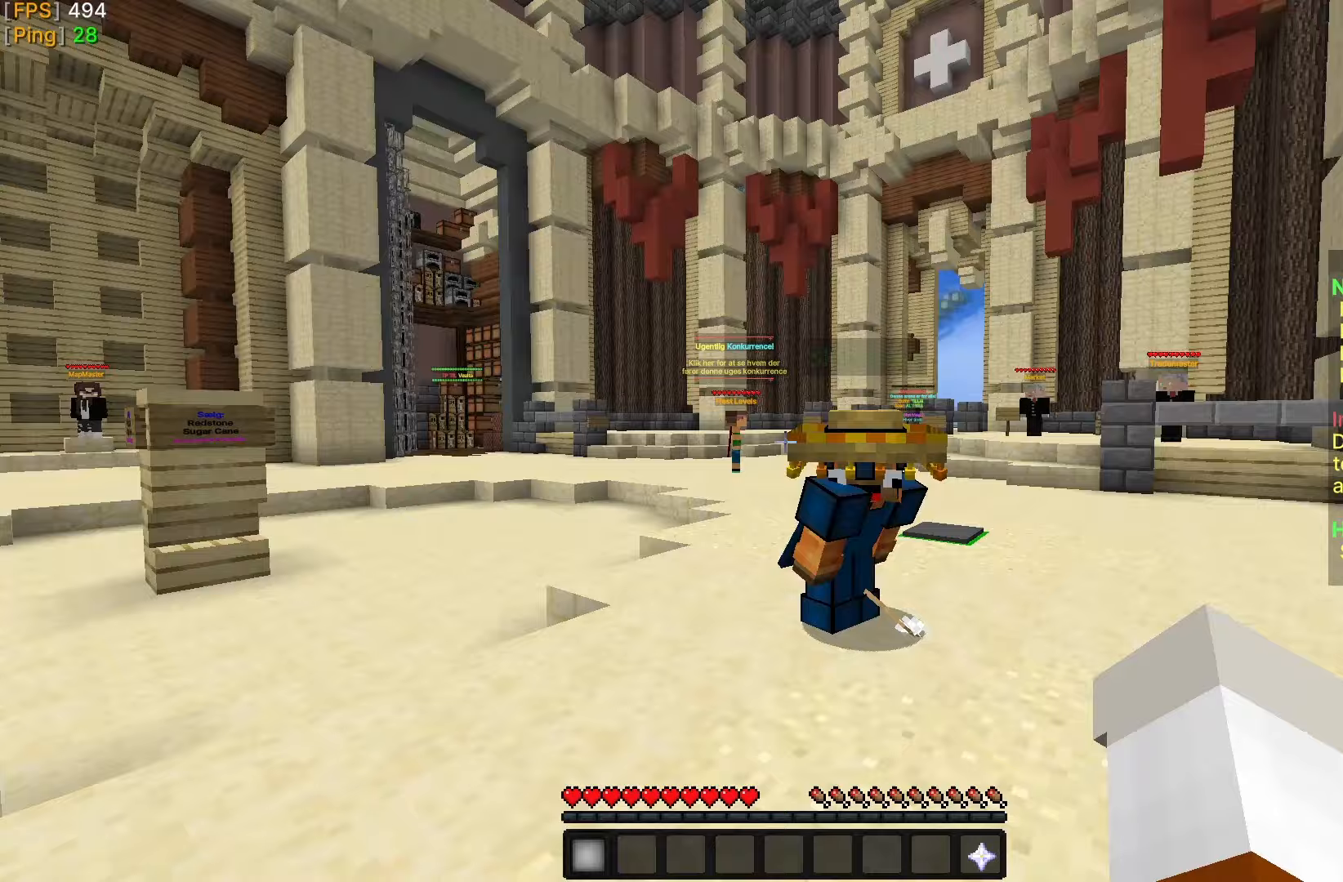
{"keys": [], "mouse": [], "events": []}
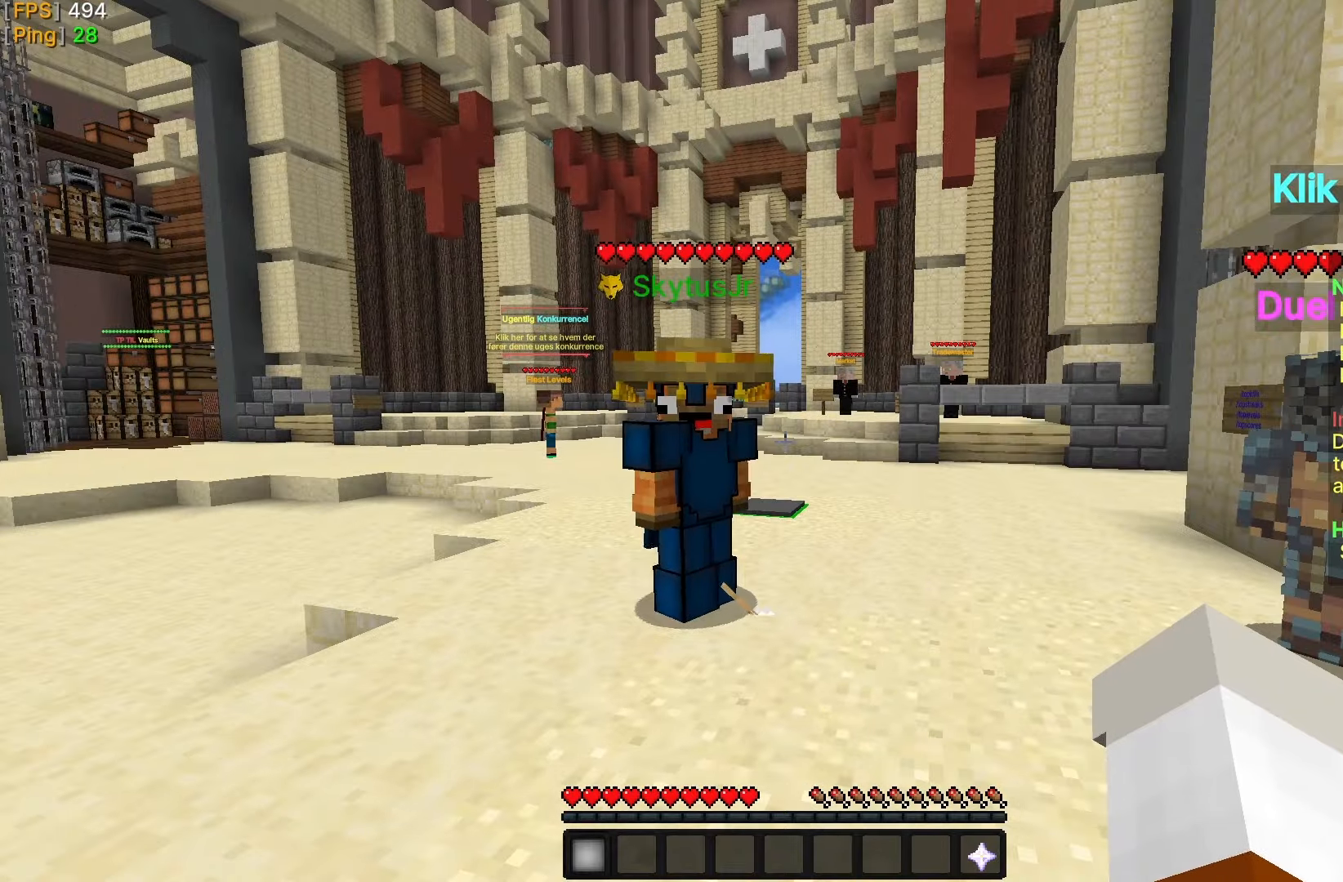
{"keys": ["a", "w"], "mouse": [], "events": [[400, "a", "down"], [450, "w", "down"]]}
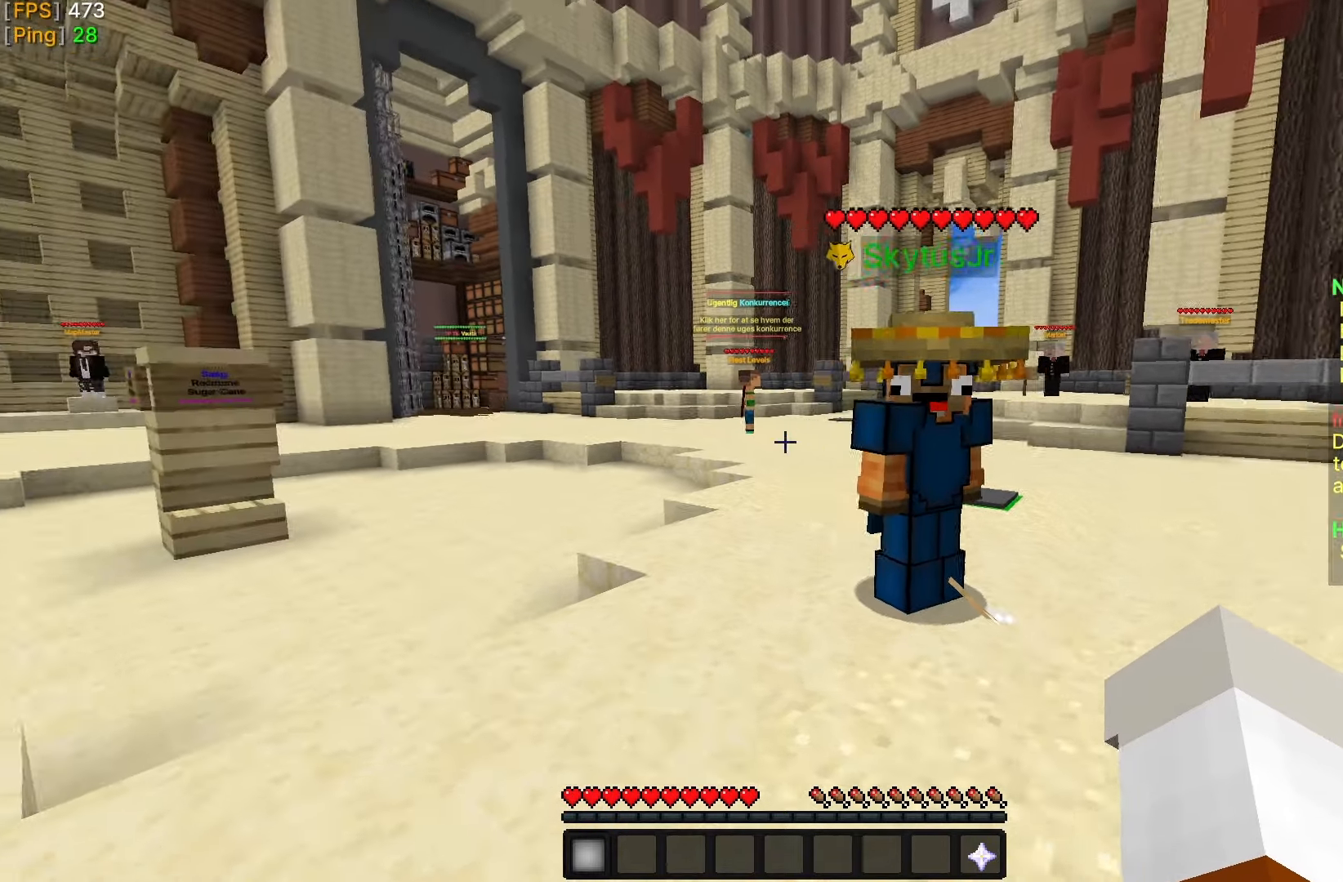
{"keys": [], "mouse": [], "events": [[117, "a", "up"], [117, "w", "up"]]}
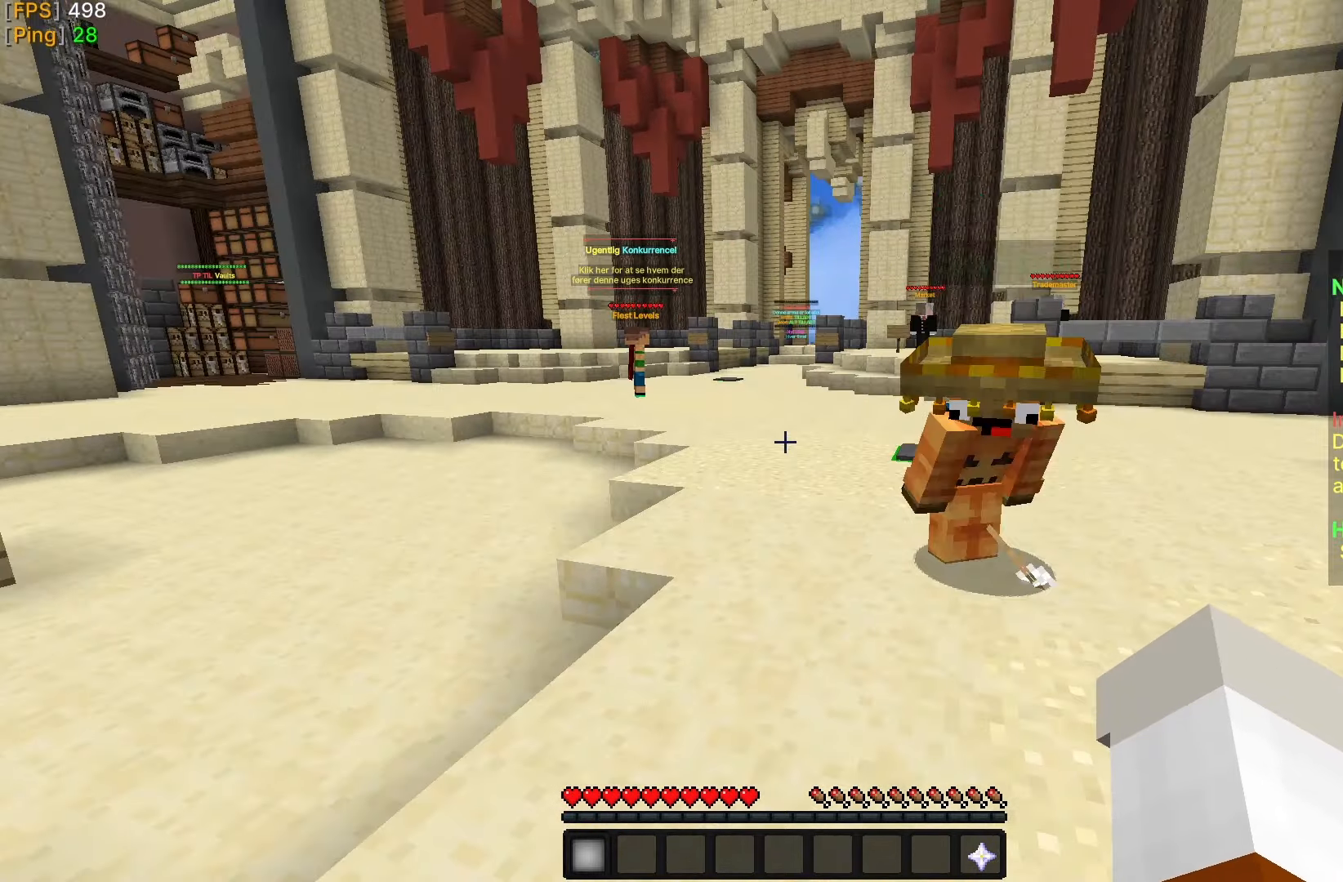
{"keys": [], "mouse": [], "events": []}
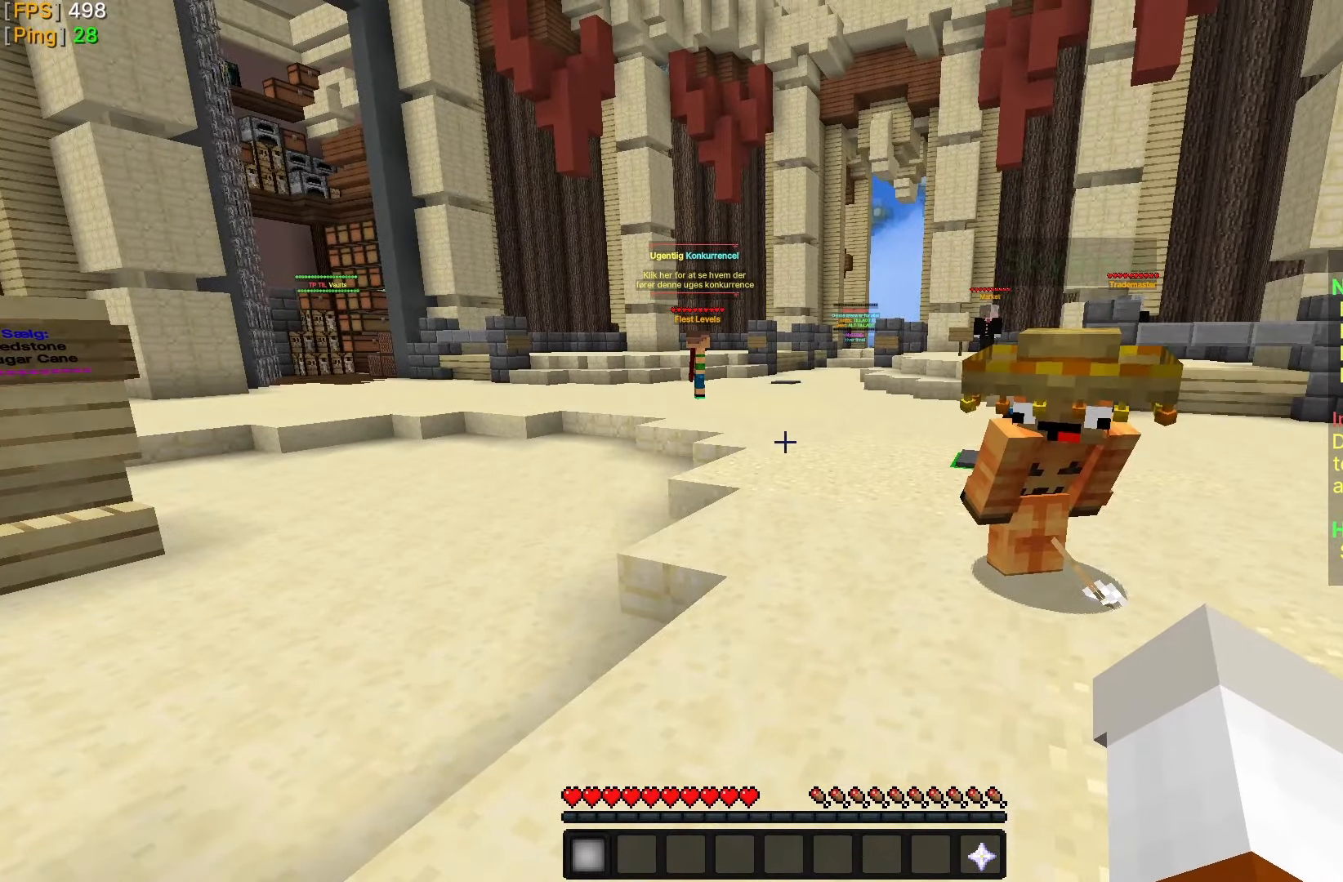
{"keys": [], "mouse": [], "events": []}
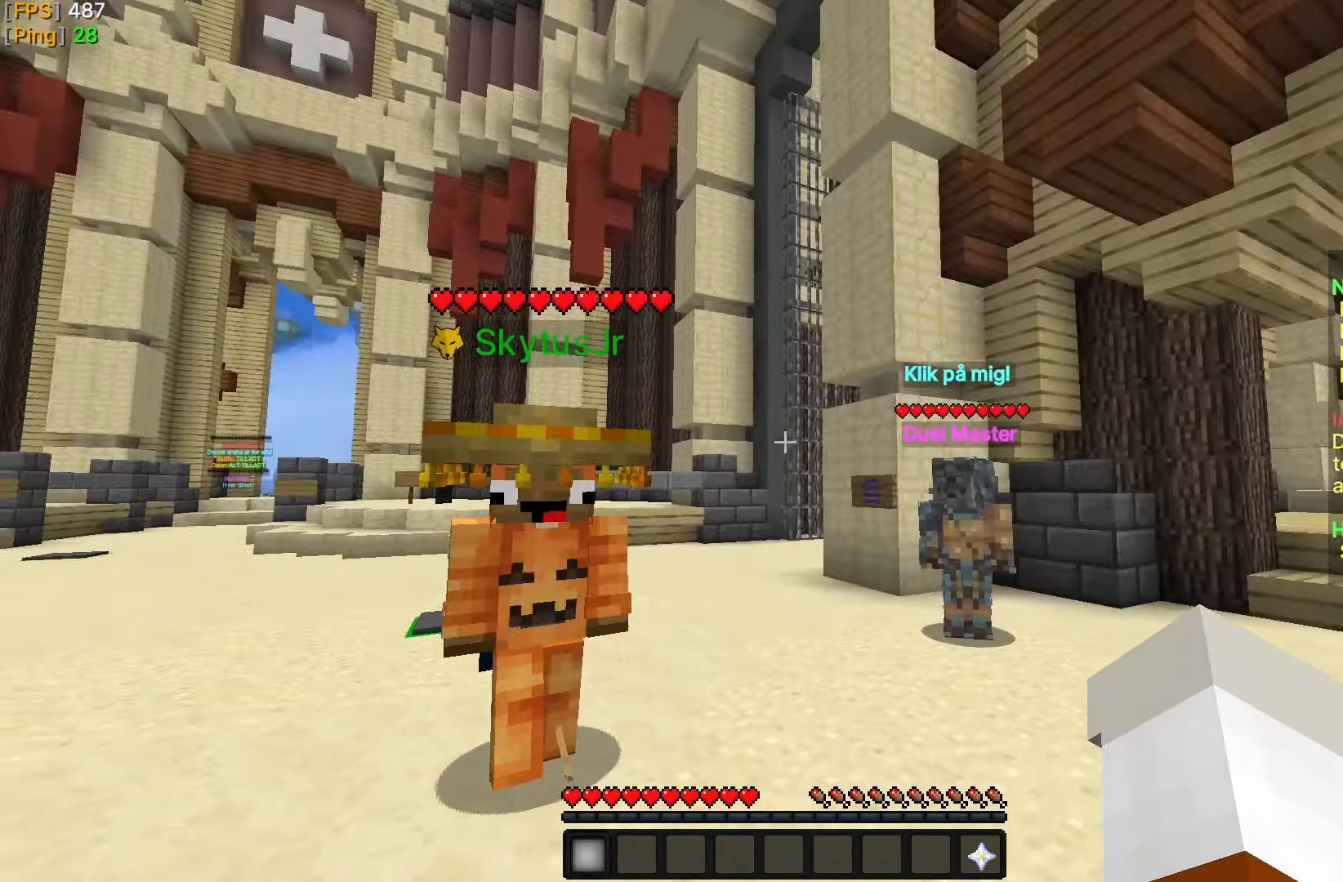
{"keys": [], "mouse": [], "events": []}
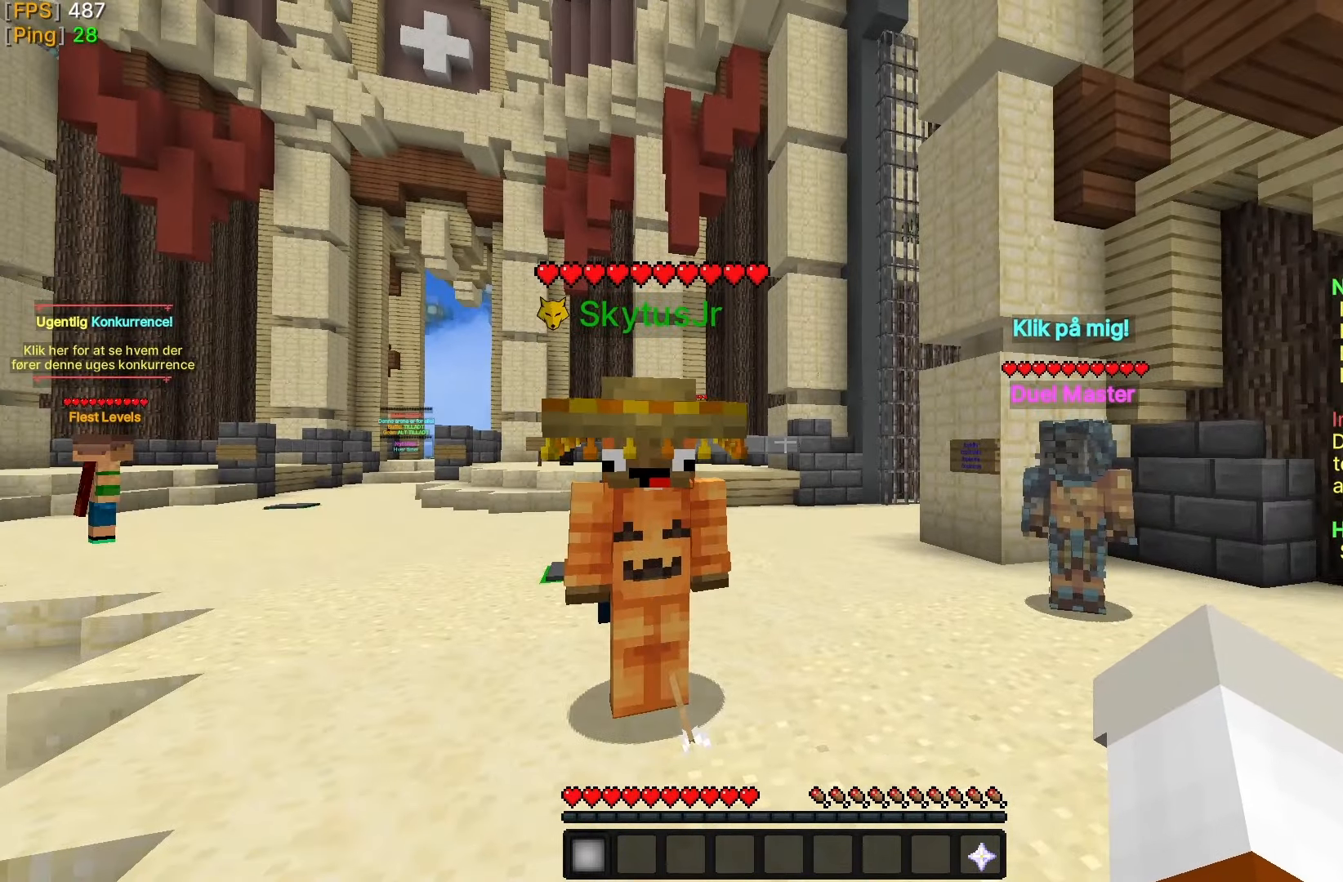
{"keys": [], "mouse": [], "events": []}
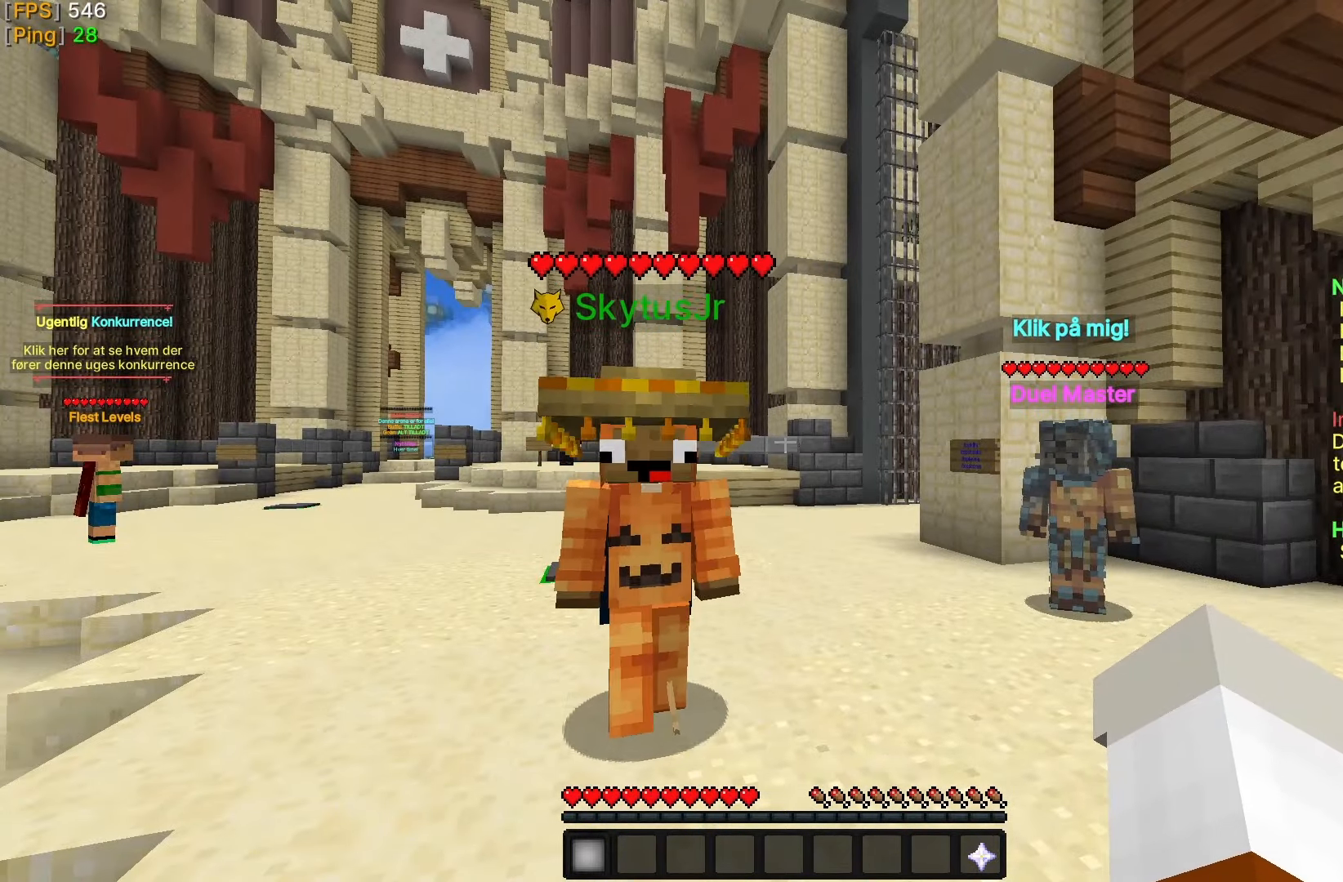
{"keys": [], "mouse": [], "events": []}
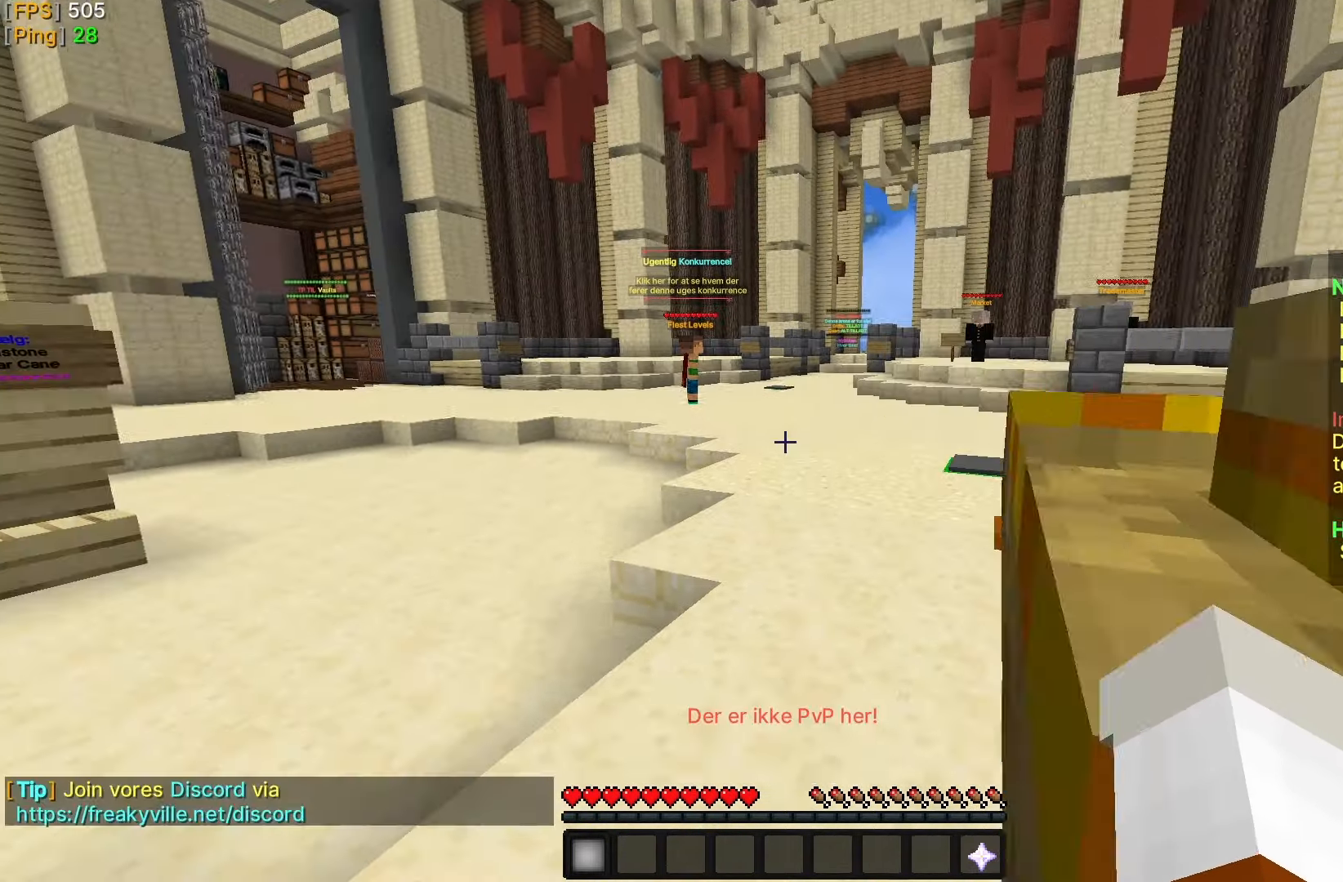
{"keys": [], "mouse": [], "events": []}
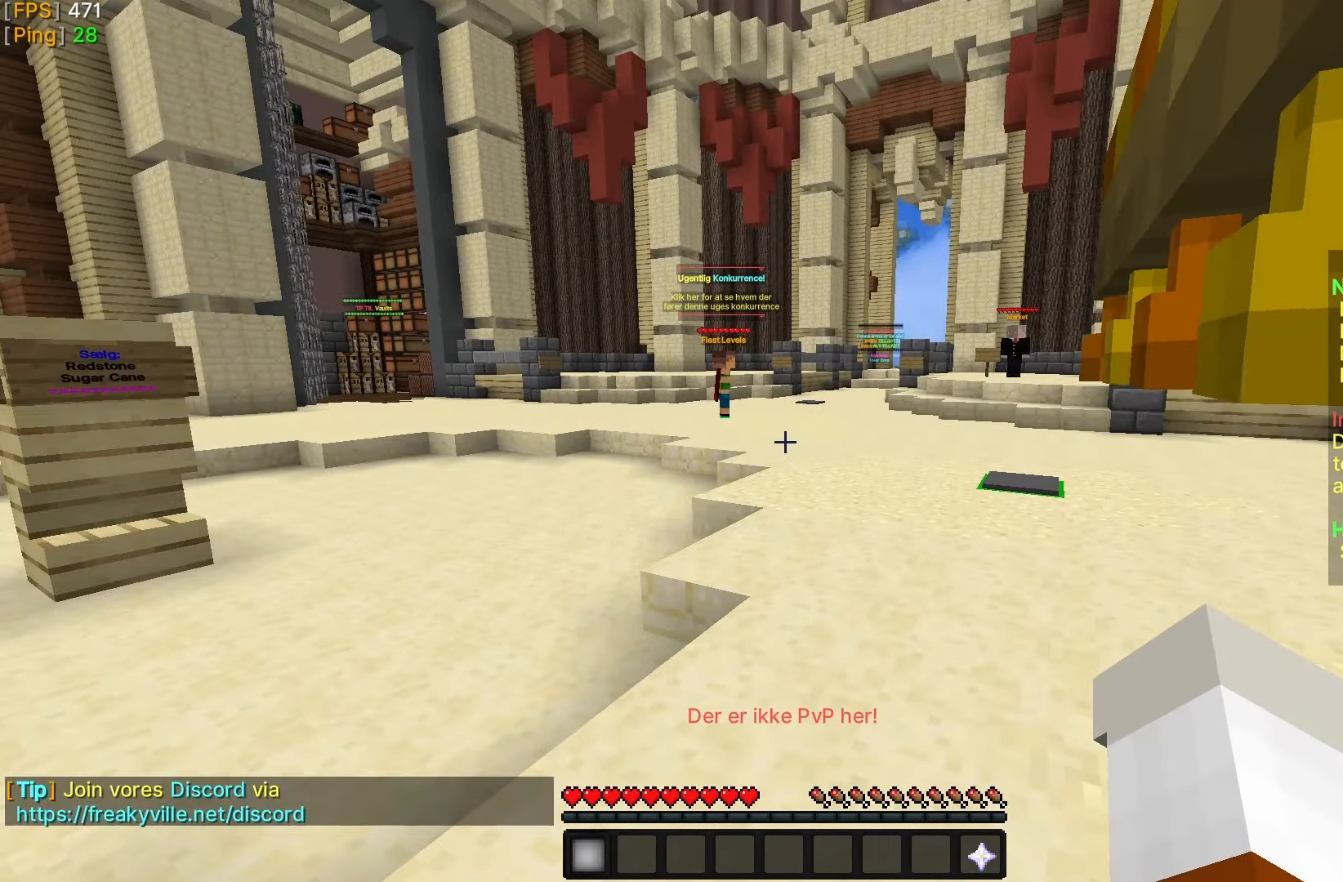
{"keys": [], "mouse": [], "events": []}
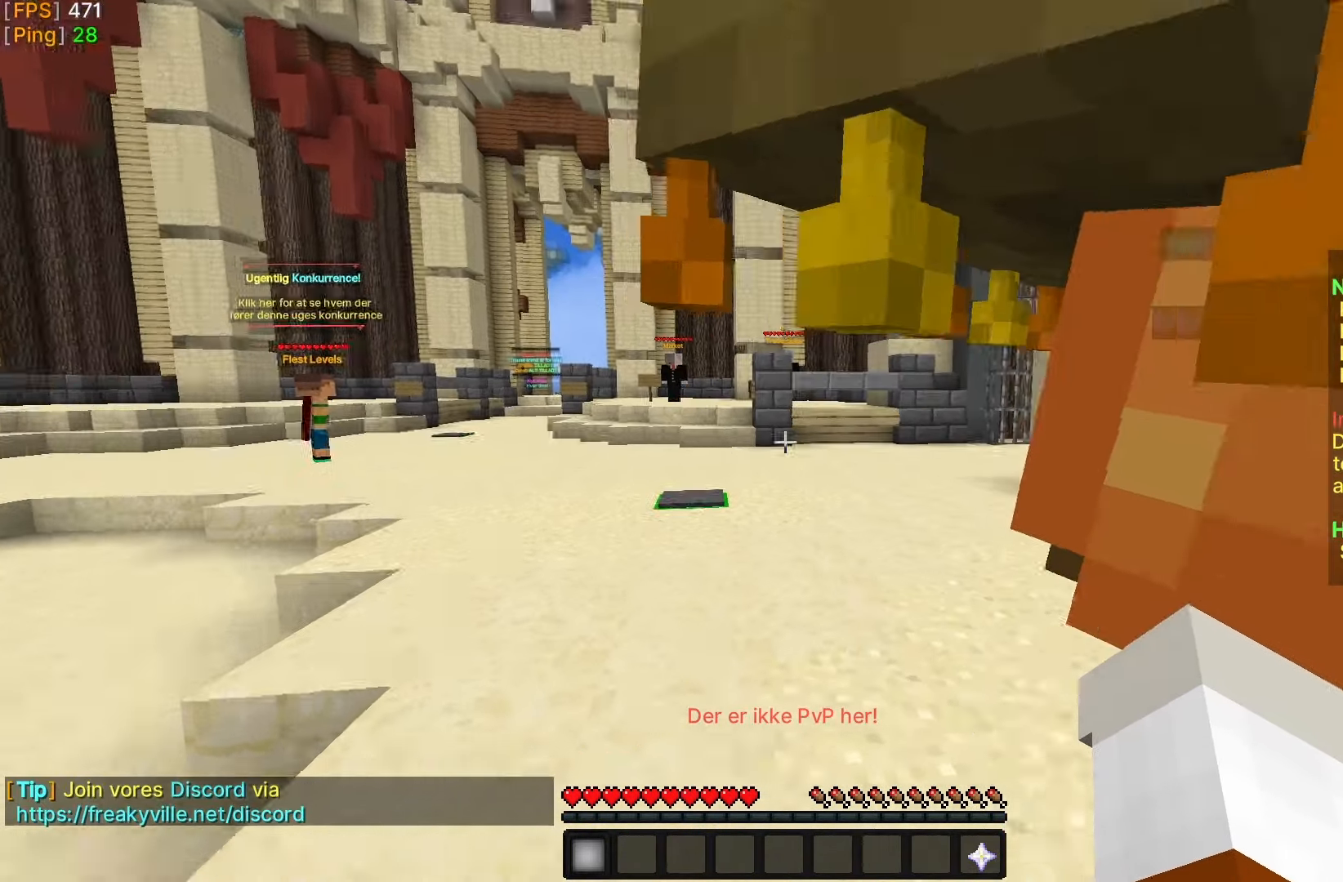
{"keys": [], "mouse": [], "events": []}